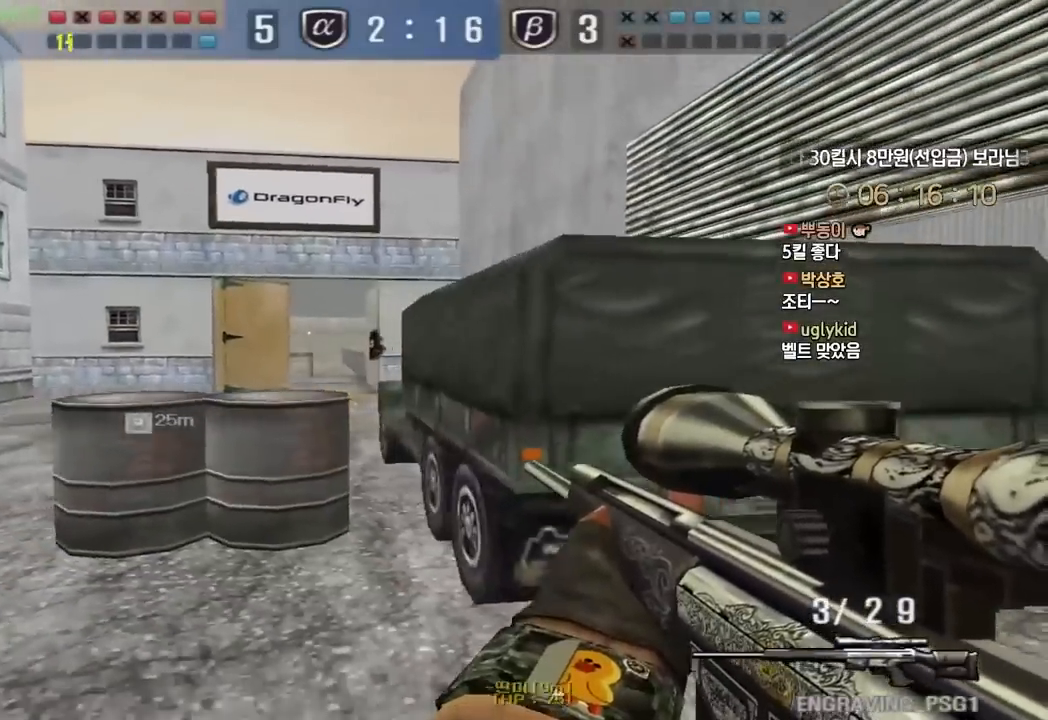
Gameplay with keyboard; each line is a JSON object with the keys held at the frame after it. "events" lists presses ("down") and releases ("up") of "a", "ctrl", "d", "e", "f", "q", "r", "s", "shift", "space", "tab" and "w" between this image and that frame as [ms after this image, input, new state], when the widget could be followed in between. No other keys are recorded. Mouse input is not recorded.
{"keys": ["shift"], "events": [[33, "s", "up"], [50, "a", "up"], [83, "shift", "up"], [100, "s", "down"], [117, "a", "down"], [183, "shift", "down"], [217, "a", "up"], [217, "s", "up"]]}
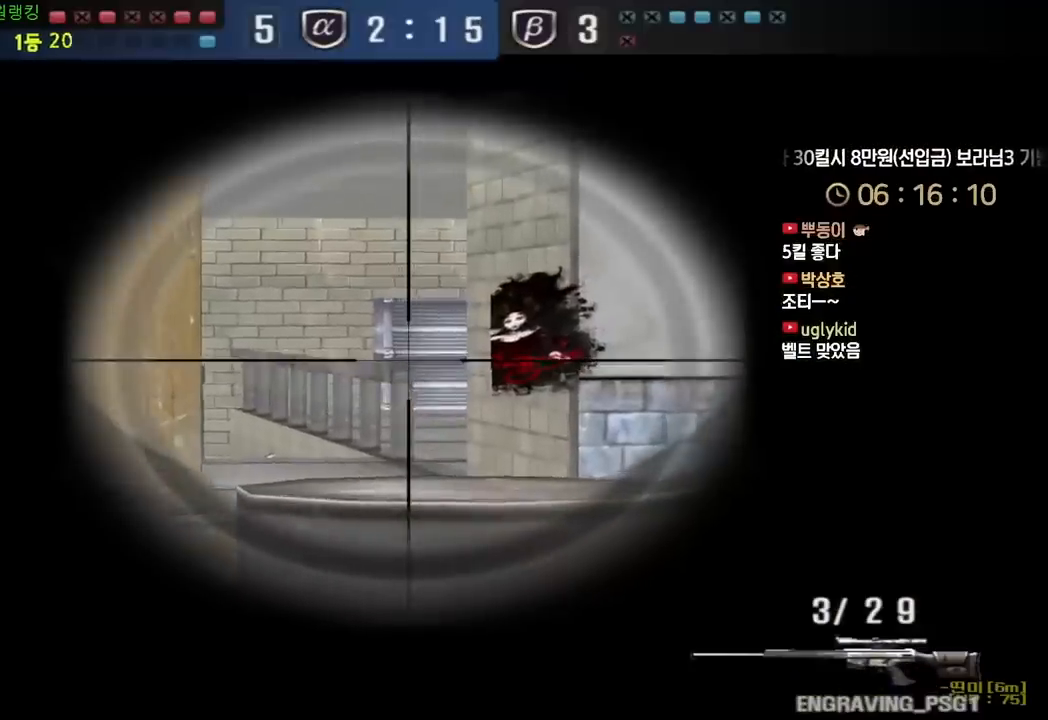
{"keys": ["d", "w"], "events": [[150, "d", "down"], [150, "w", "down"], [183, "shift", "up"], [367, "shift", "down"], [400, "d", "up"], [400, "space", "down"], [400, "w", "up"], [417, "shift", "up"], [467, "d", "down"], [467, "space", "up"], [483, "w", "down"]]}
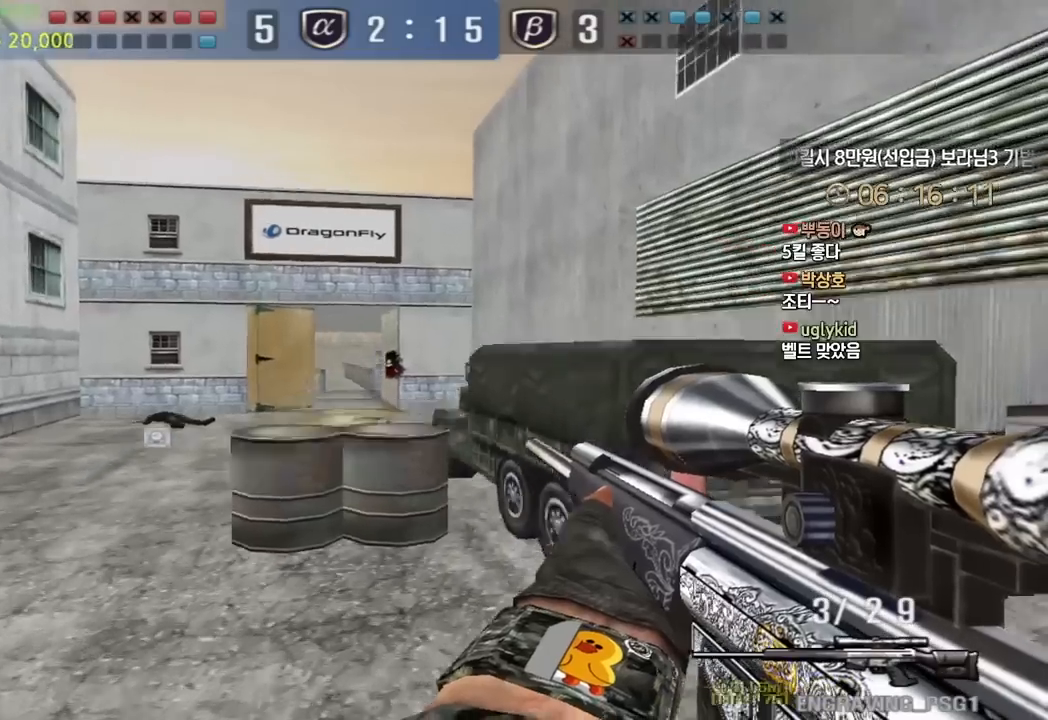
{"keys": ["d", "w"], "events": []}
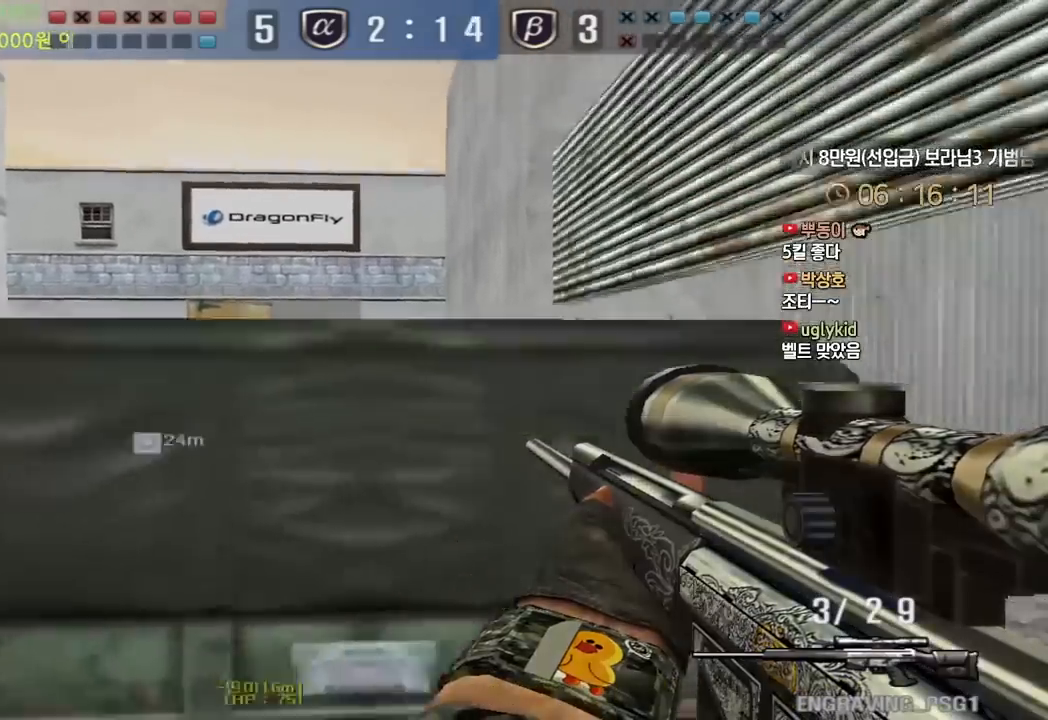
{"keys": ["ctrl", "d", "s"], "events": [[83, "ctrl", "down"], [83, "w", "up"], [133, "d", "up"], [150, "d", "down"], [267, "w", "down"], [367, "w", "up"], [500, "s", "down"]]}
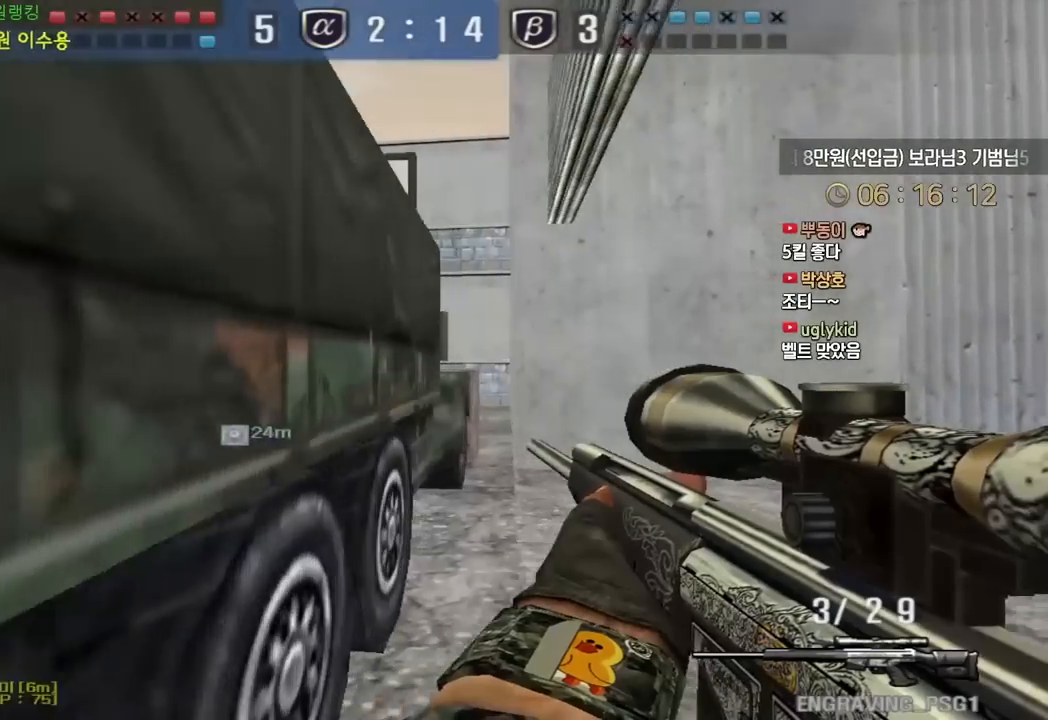
{"keys": ["ctrl"], "events": [[233, "s", "up"], [250, "d", "up"]]}
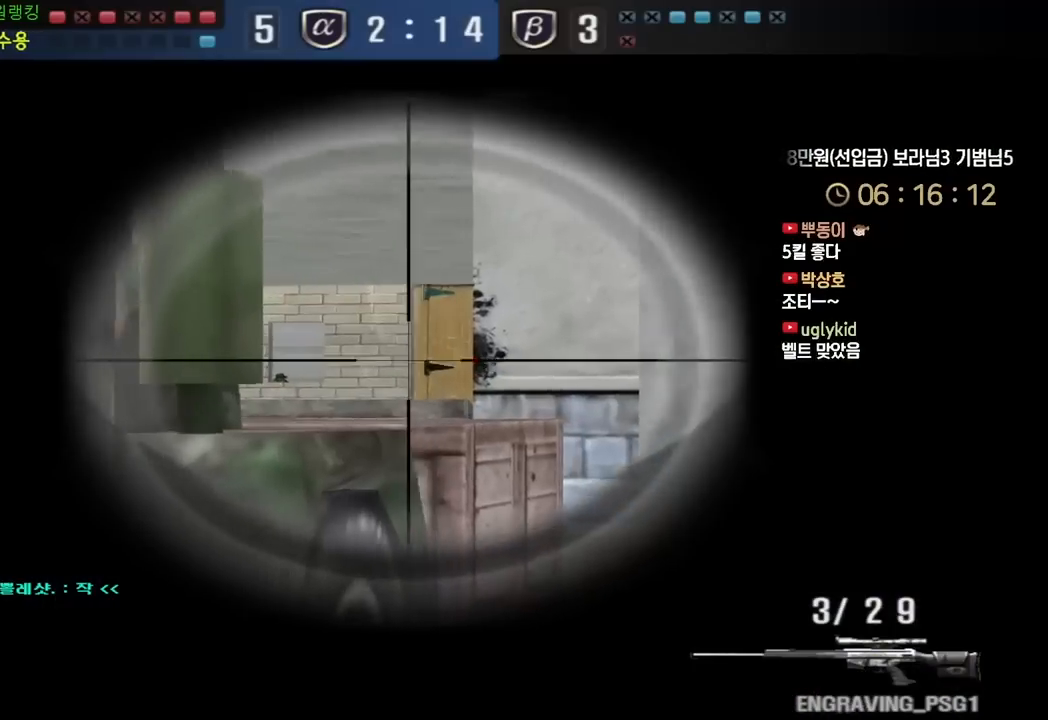
{"keys": ["a"], "events": [[150, "a", "down"], [167, "w", "down"], [200, "ctrl", "up"], [217, "w", "up"], [283, "w", "down"], [317, "w", "up"], [400, "r", "down"], [467, "r", "up"]]}
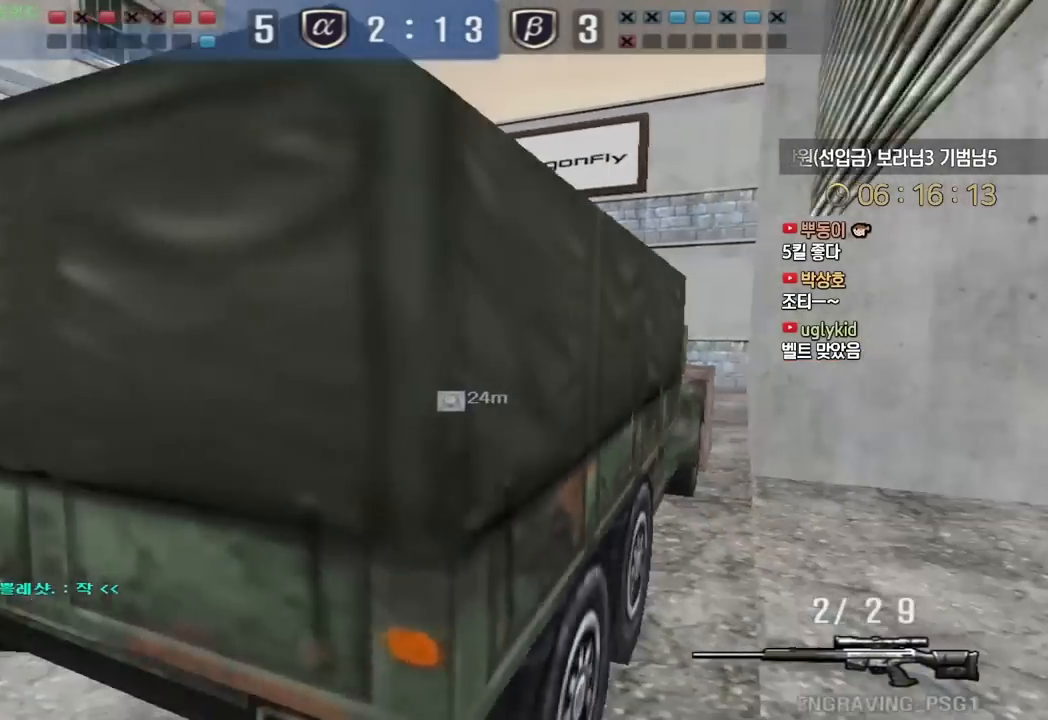
{"keys": ["shift", "tab"], "events": [[183, "a", "up"], [183, "shift", "down"], [383, "tab", "down"]]}
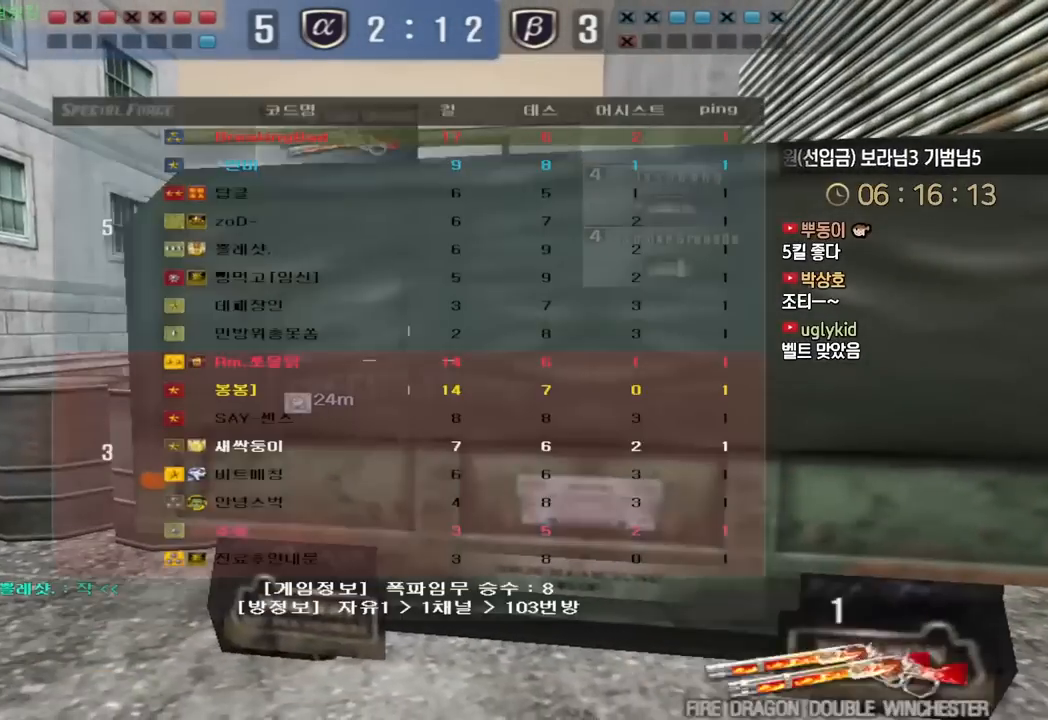
{"keys": ["shift", "tab"], "events": [[200, "r", "down"], [233, "r", "up"], [250, "space", "down"], [350, "space", "up"]]}
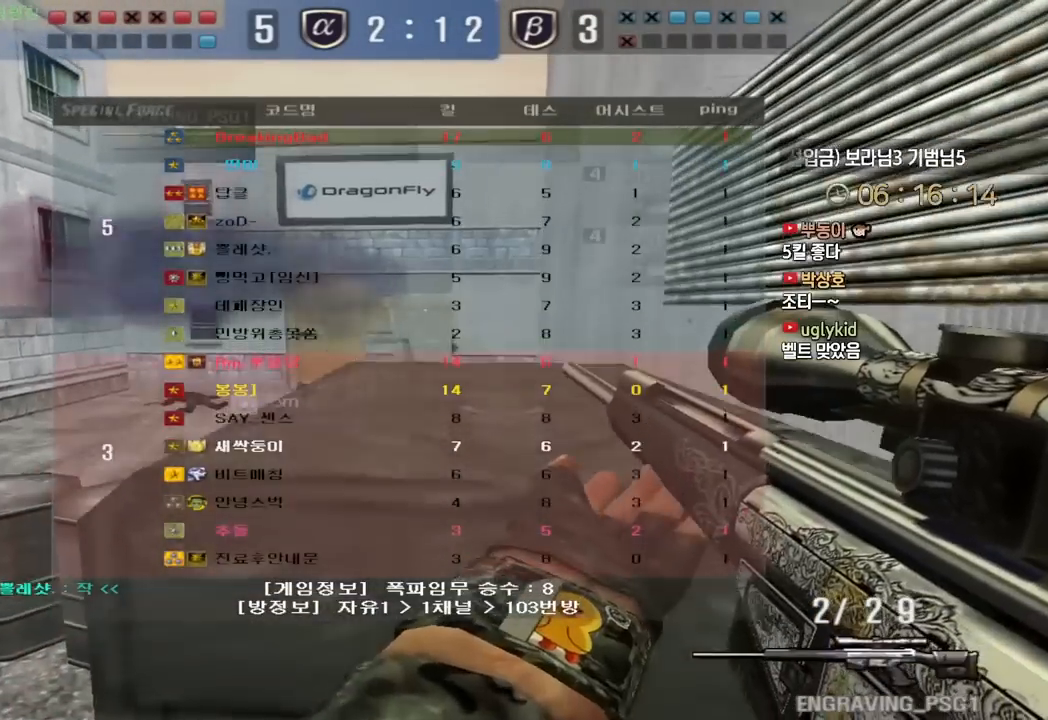
{"keys": ["d", "s", "shift", "tab"], "events": [[417, "s", "down"], [450, "d", "down"], [467, "d", "up"], [500, "d", "down"]]}
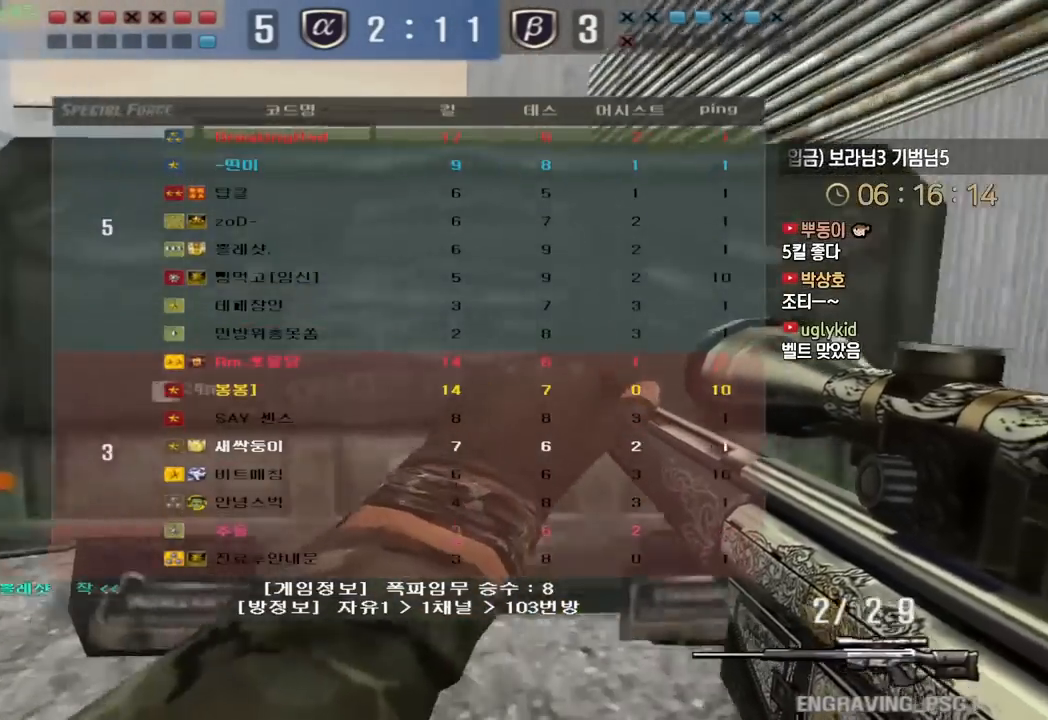
{"keys": ["d", "shift", "w"], "events": [[333, "tab", "up"], [350, "s", "up"], [467, "w", "down"]]}
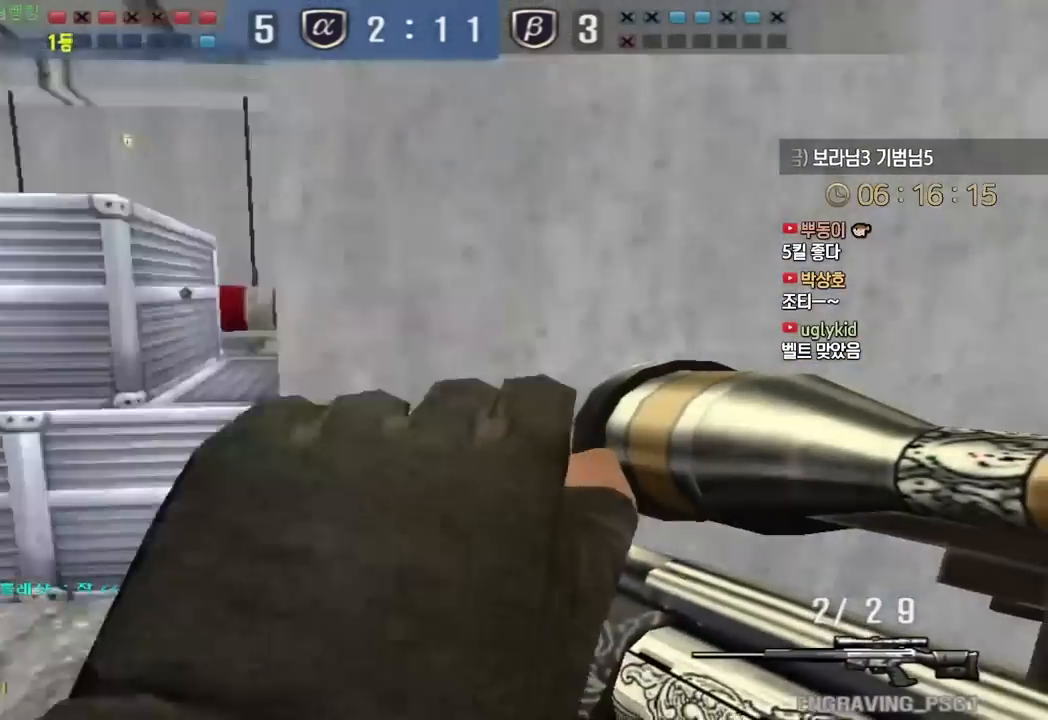
{"keys": ["d", "s", "shift"], "events": [[217, "shift", "up"], [300, "shift", "down"], [300, "w", "up"], [317, "d", "up"], [383, "d", "down"], [433, "s", "down"]]}
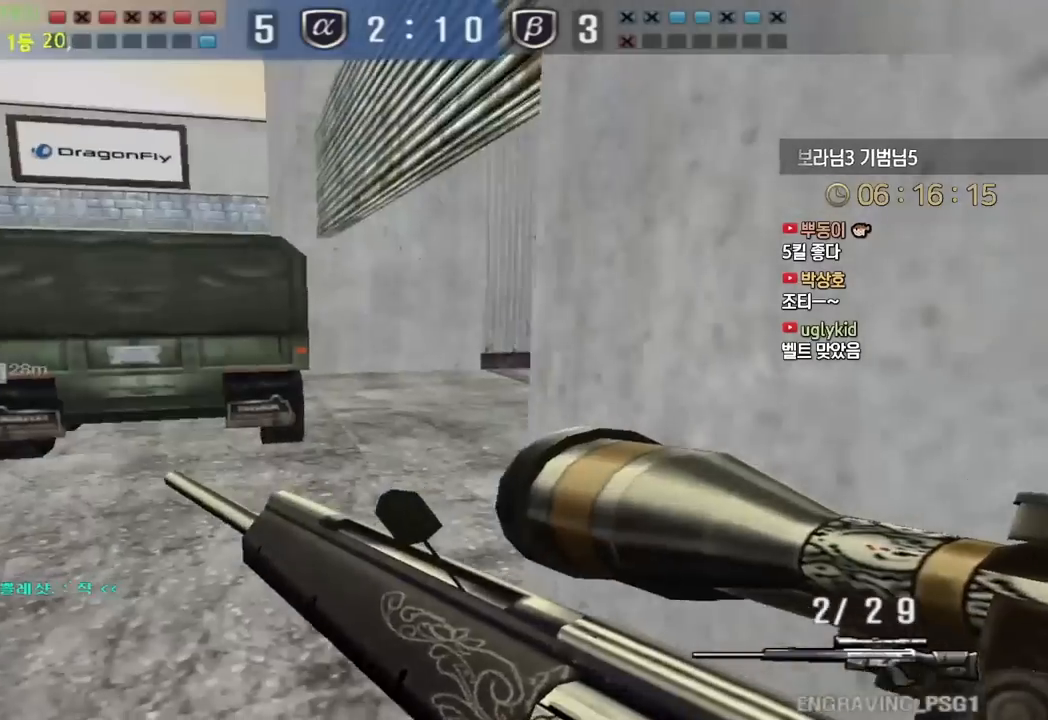
{"keys": ["d", "s", "shift"], "events": []}
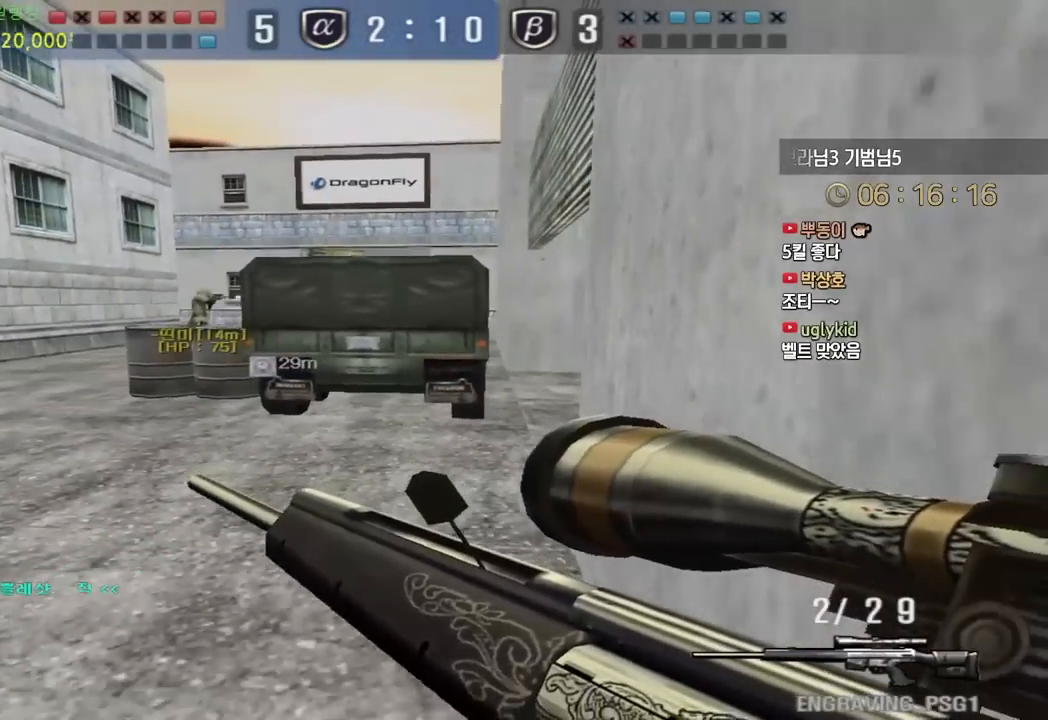
{"keys": ["shift"], "events": [[350, "s", "up"], [483, "d", "up"]]}
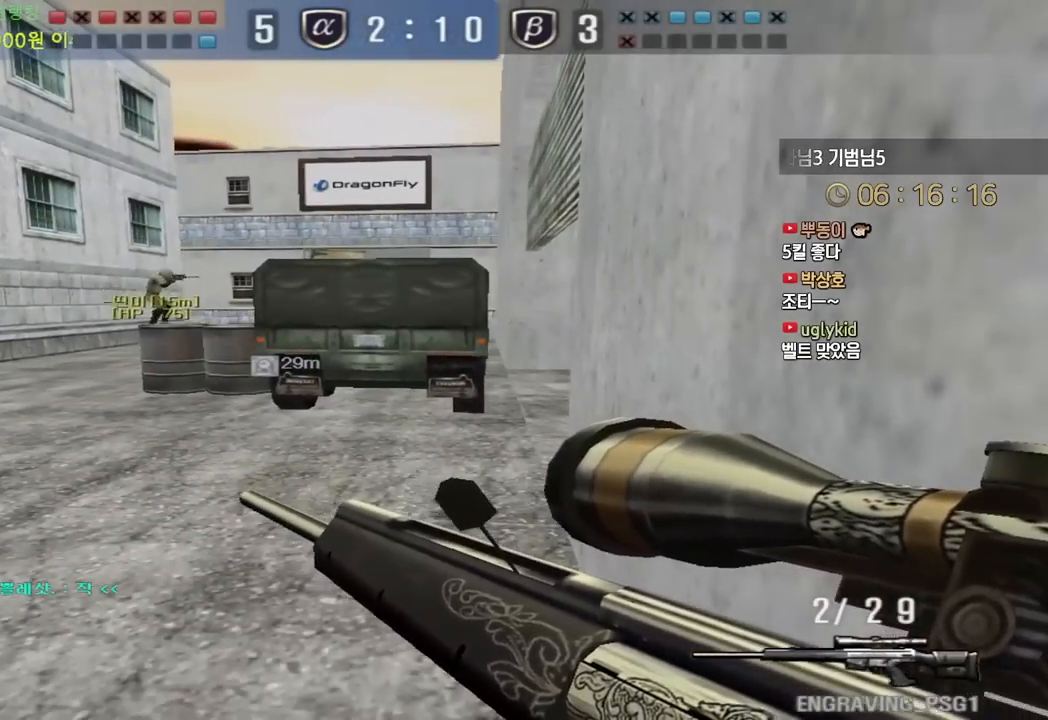
{"keys": ["shift", "tab"], "events": [[250, "tab", "down"]]}
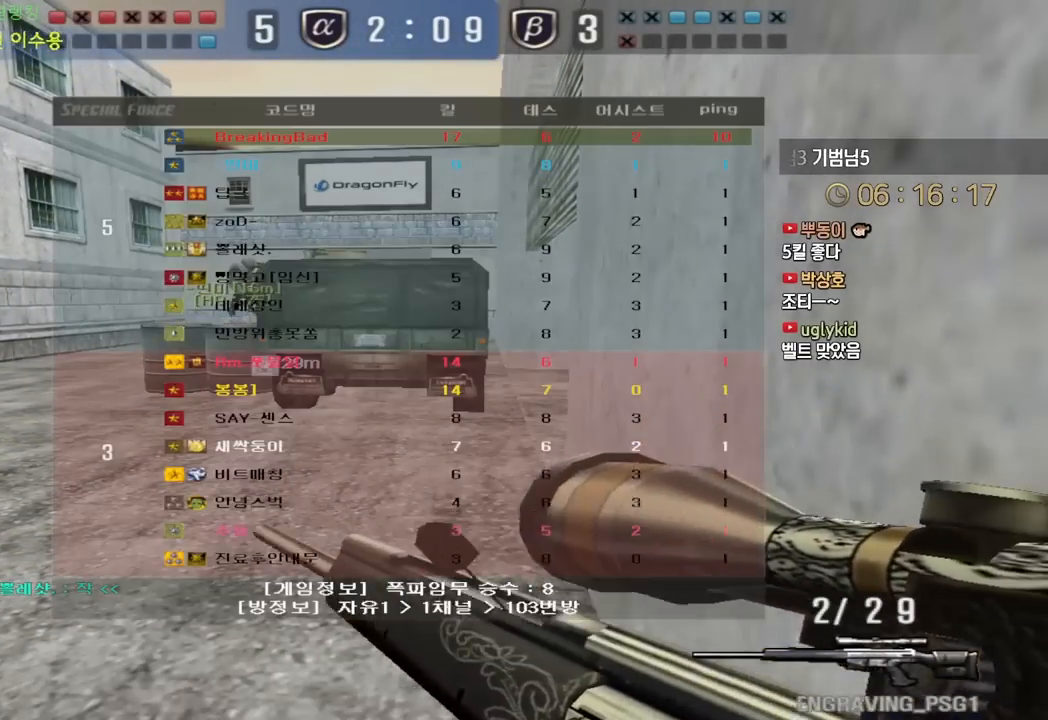
{"keys": ["shift"], "events": [[400, "tab", "up"]]}
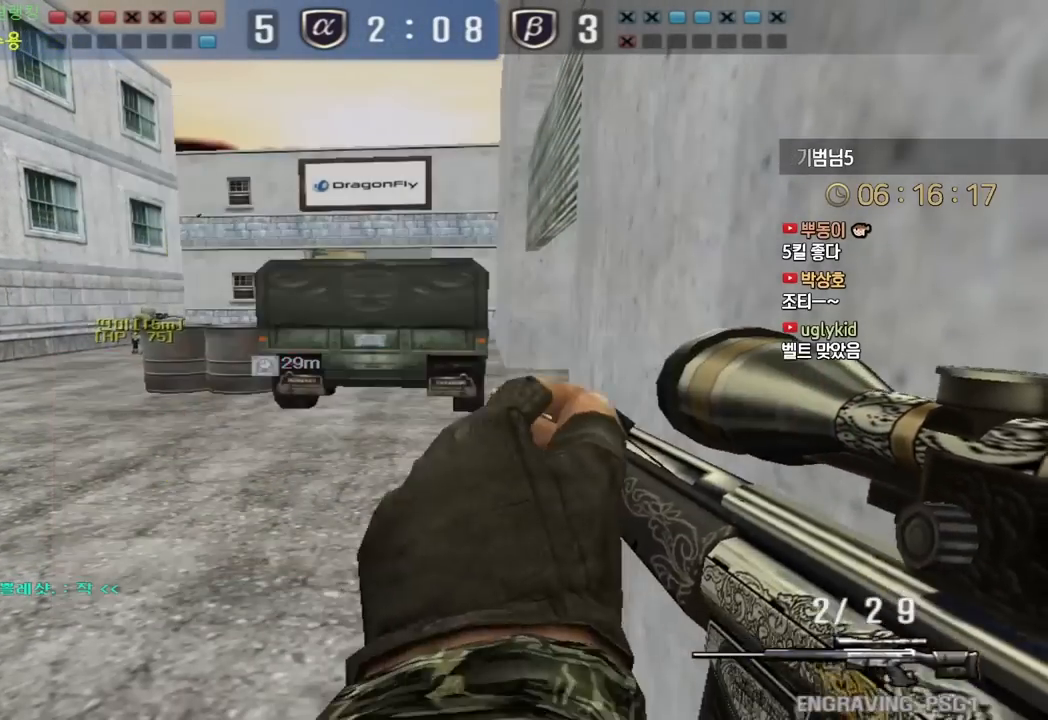
{"keys": ["shift", "w"], "events": [[17, "w", "down"]]}
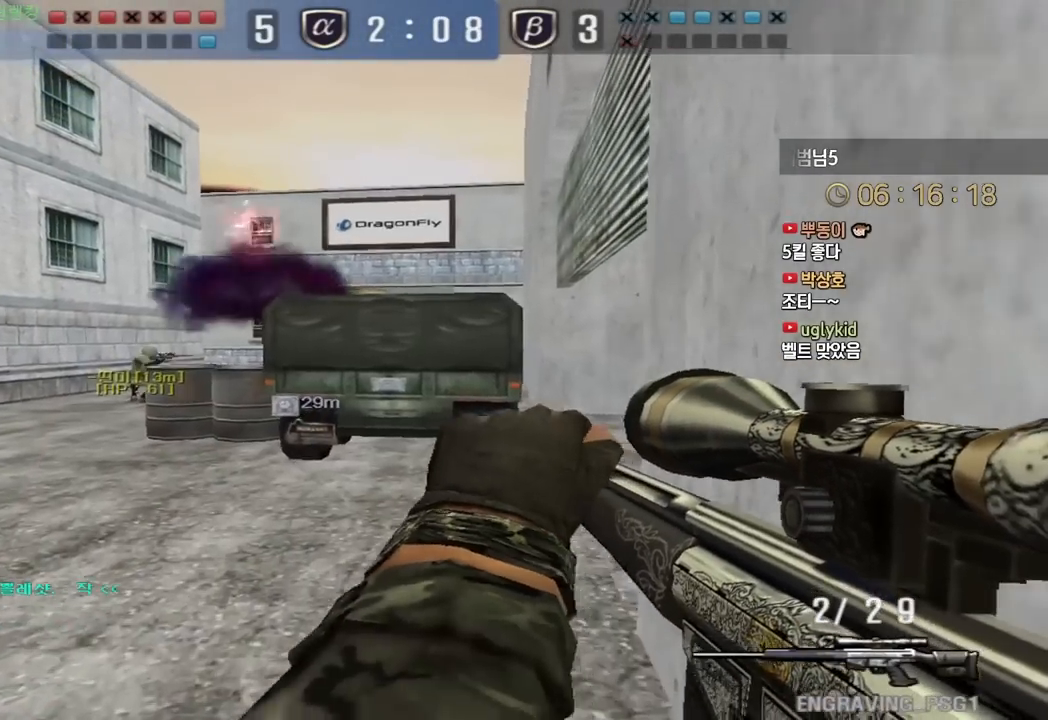
{"keys": ["a", "s"], "events": [[50, "a", "down"], [50, "shift", "up"], [150, "shift", "down"], [183, "a", "up"], [183, "space", "down"], [183, "w", "up"], [200, "shift", "up"], [250, "a", "down"], [250, "space", "up"], [250, "w", "down"], [400, "w", "up"], [500, "s", "down"]]}
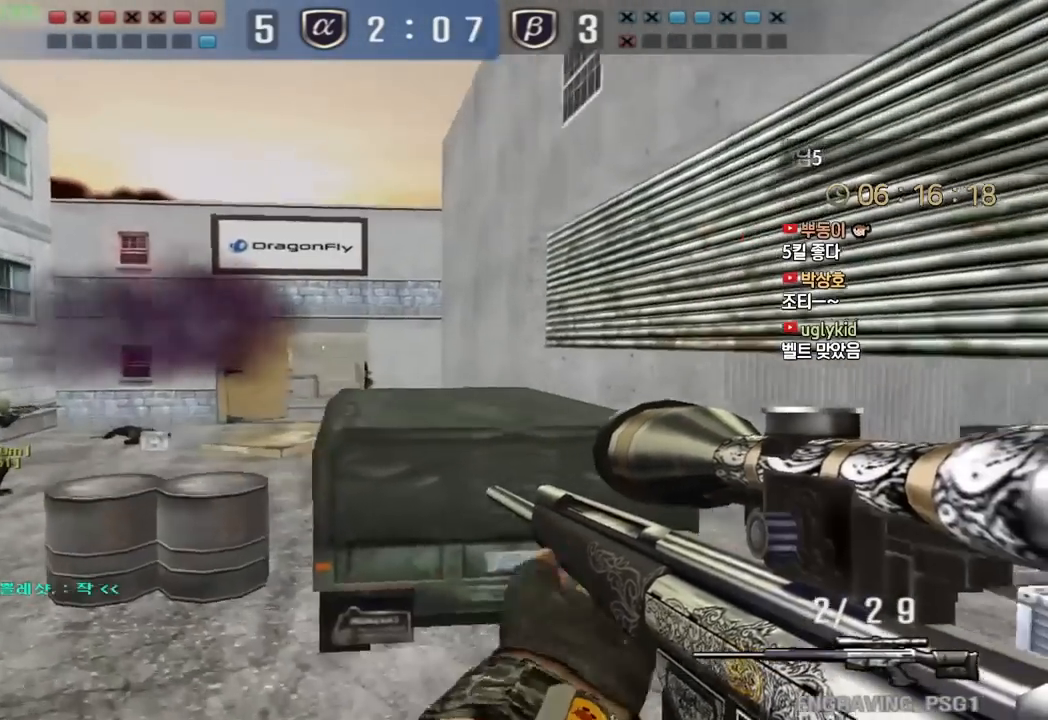
{"keys": ["ctrl"], "events": [[433, "ctrl", "down"], [450, "a", "up"], [450, "s", "up"]]}
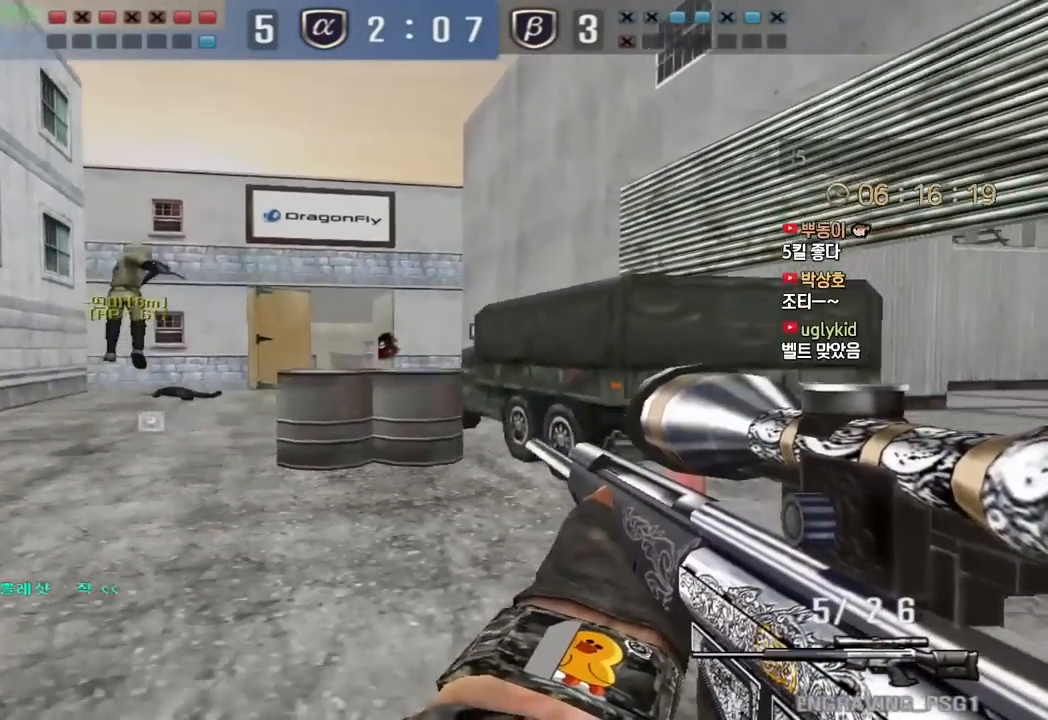
{"keys": ["a", "w"], "events": [[17, "a", "down"], [33, "w", "down"], [50, "ctrl", "up"], [267, "ctrl", "down"], [300, "a", "up"], [300, "w", "up"], [367, "ctrl", "up"], [367, "w", "down"], [383, "a", "down"]]}
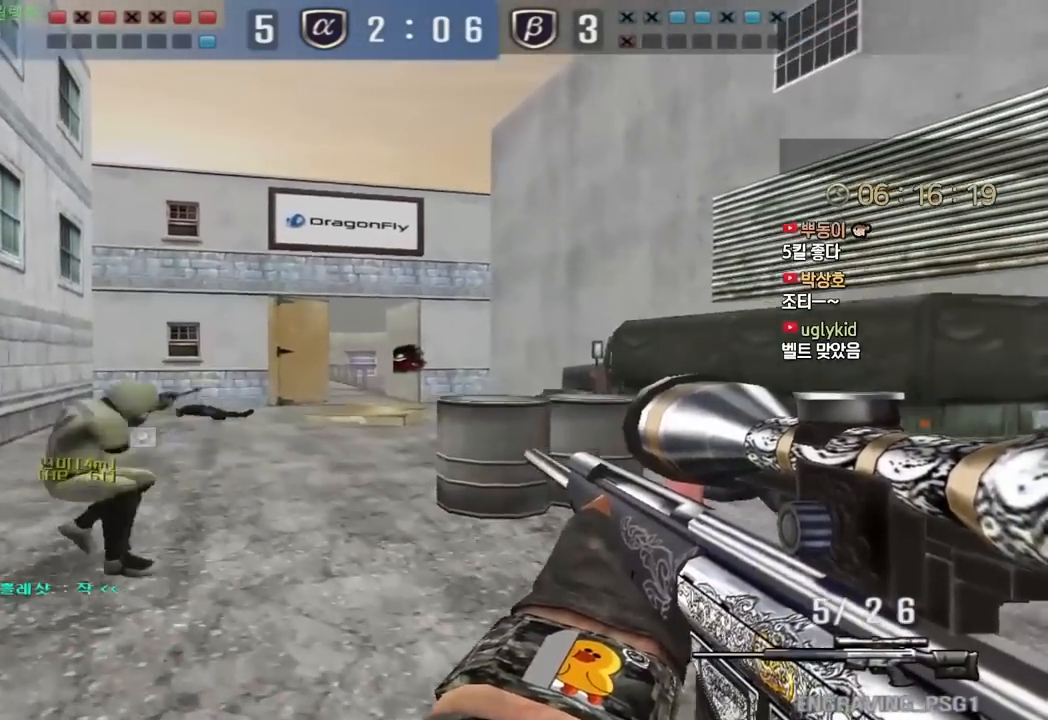
{"keys": ["a", "w"], "events": [[50, "ctrl", "down"], [83, "a", "up"], [83, "w", "up"], [183, "a", "down"], [217, "ctrl", "up"], [250, "w", "down"]]}
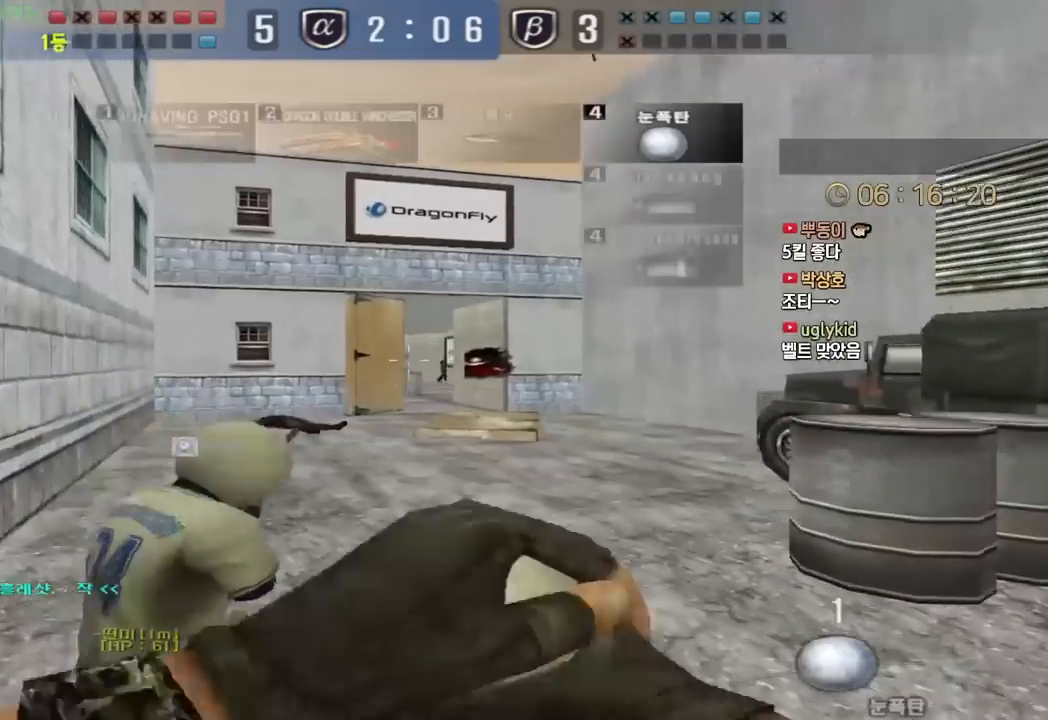
{"keys": ["d", "w"], "events": [[250, "ctrl", "down"], [267, "a", "up"], [267, "w", "up"], [317, "a", "down"], [317, "ctrl", "up"], [317, "w", "down"], [383, "a", "up"], [483, "d", "down"]]}
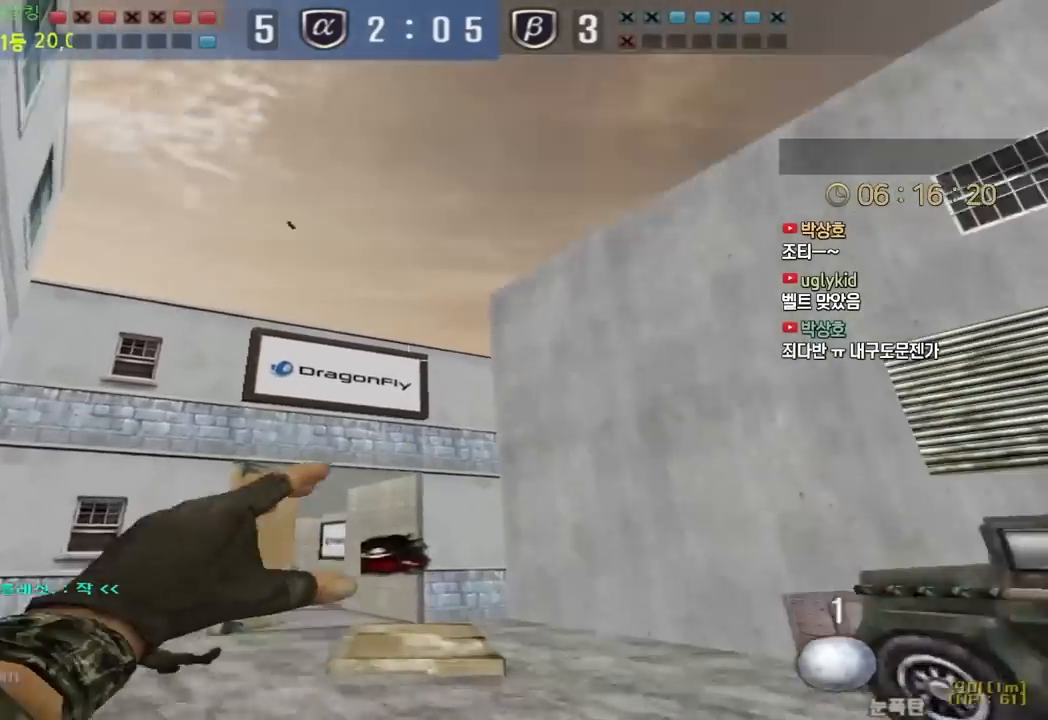
{"keys": ["d", "w"], "events": [[33, "d", "up"], [67, "a", "down"], [233, "a", "up"], [267, "space", "down"], [317, "d", "down"], [350, "space", "up"]]}
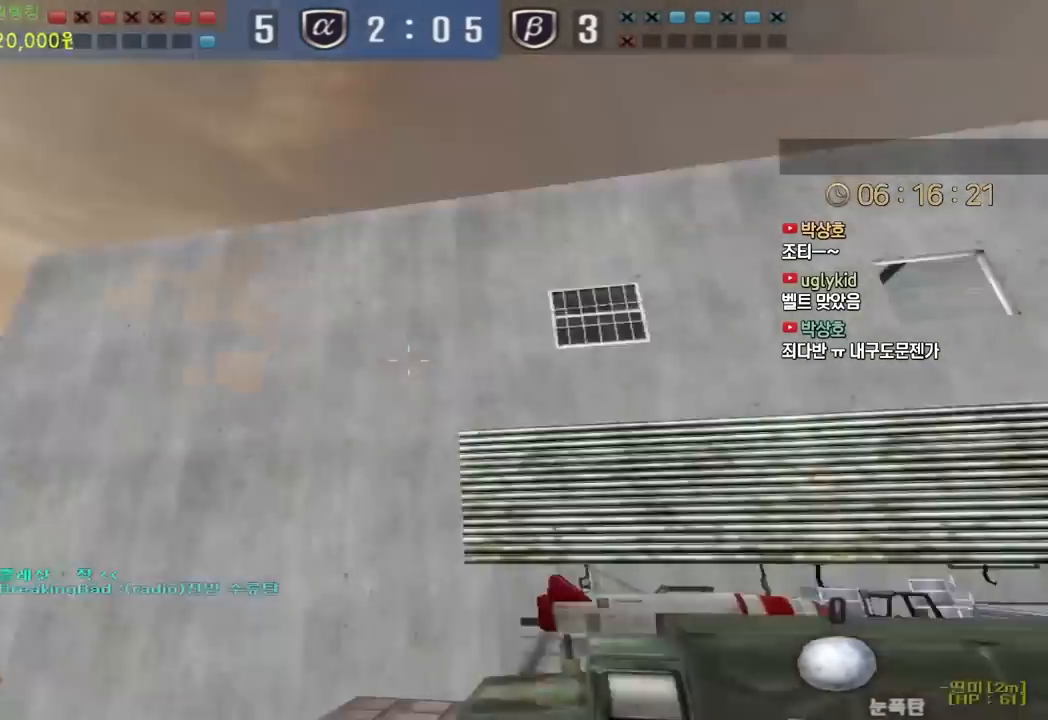
{"keys": ["d", "w"], "events": []}
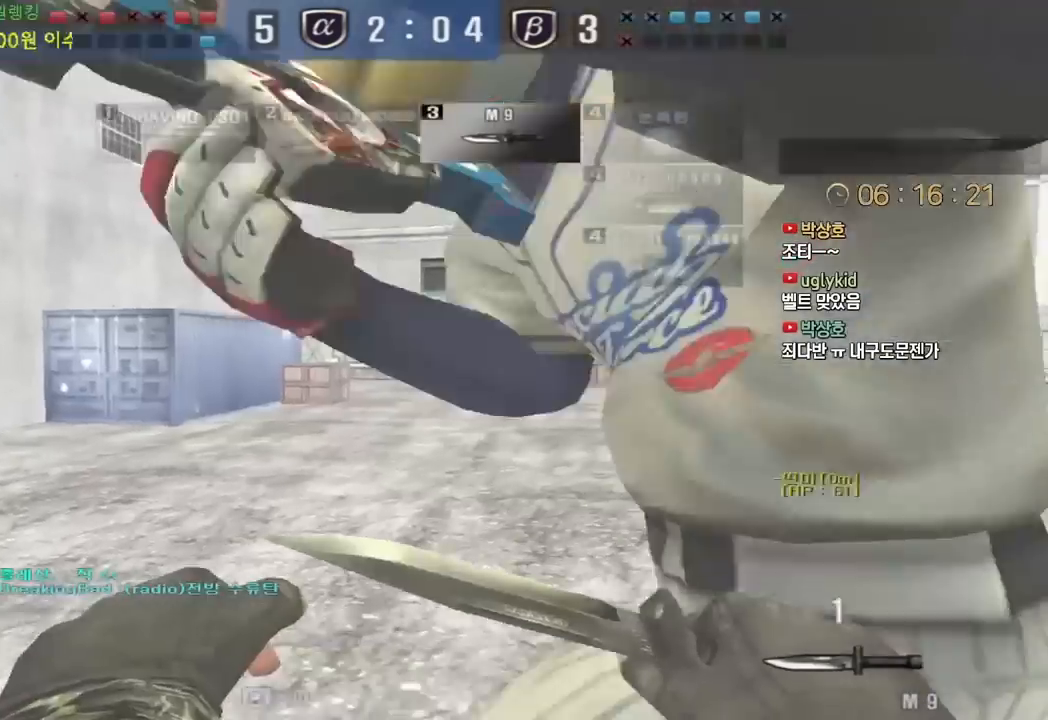
{"keys": ["a", "w"], "events": [[83, "ctrl", "down"], [83, "d", "up"], [100, "w", "up"], [117, "space", "down"], [167, "ctrl", "up"], [200, "w", "down"], [217, "d", "down"], [217, "space", "up"], [267, "d", "up"], [300, "a", "down"]]}
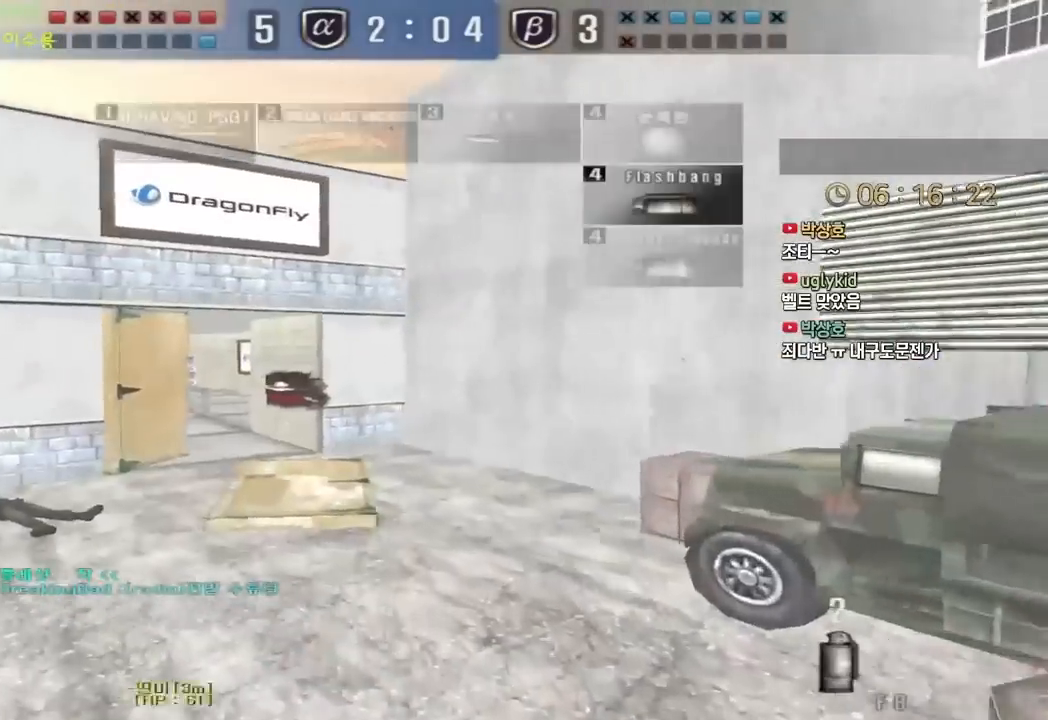
{"keys": ["d", "w"], "events": [[300, "a", "up"], [367, "d", "down"]]}
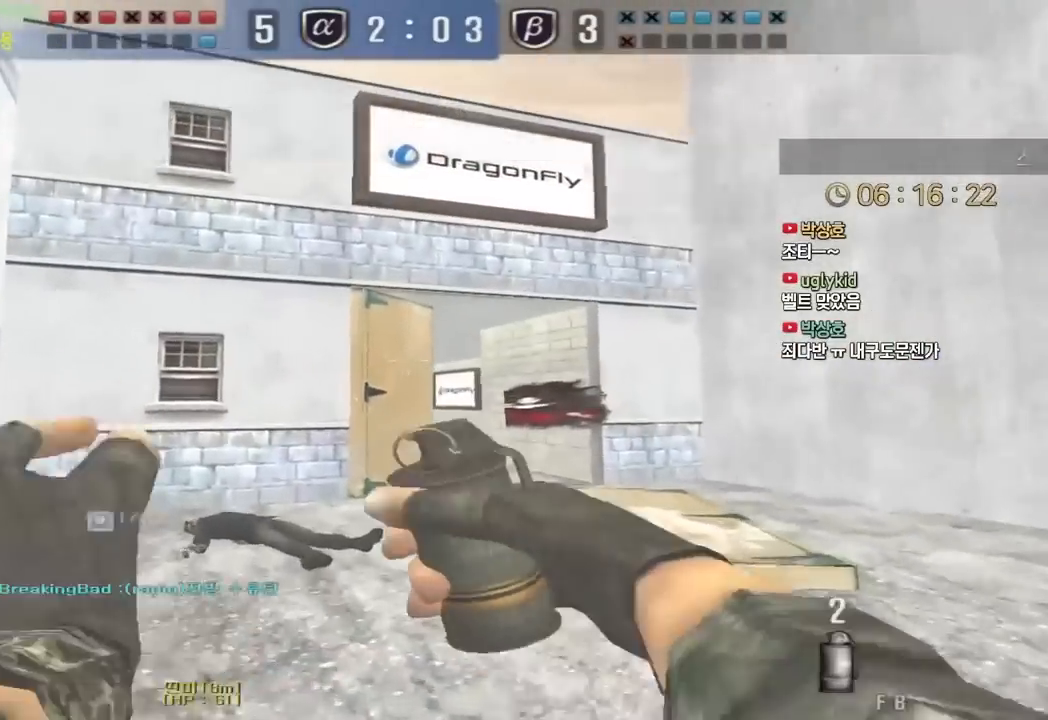
{"keys": ["a", "w"], "events": [[167, "a", "down"], [167, "d", "up"]]}
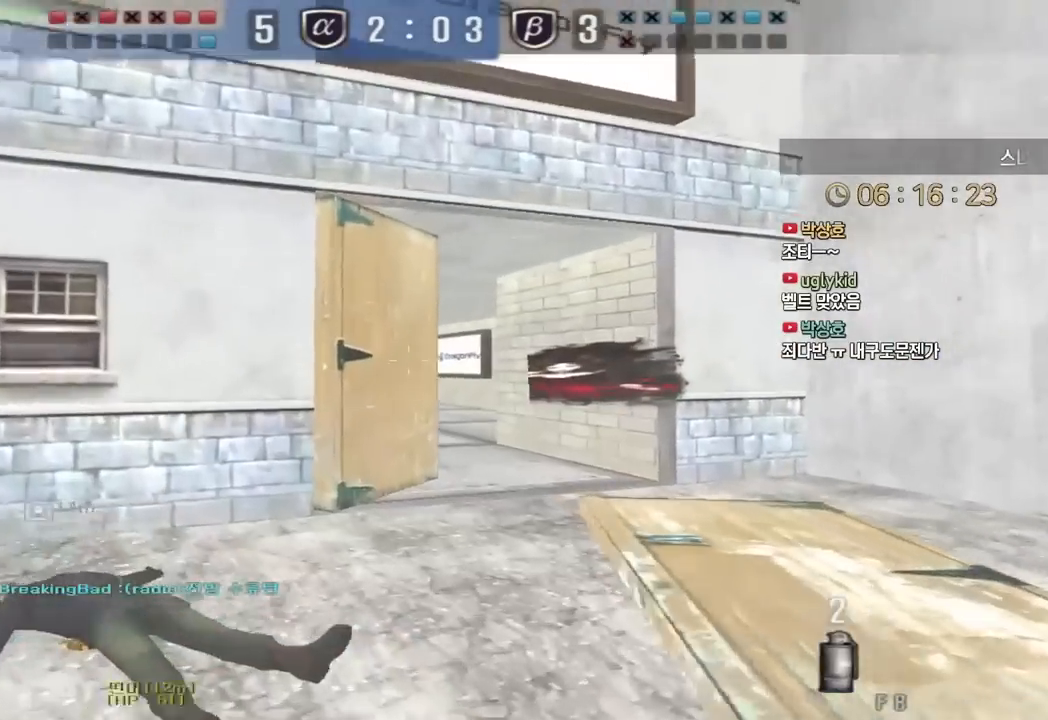
{"keys": ["d", "w"]}
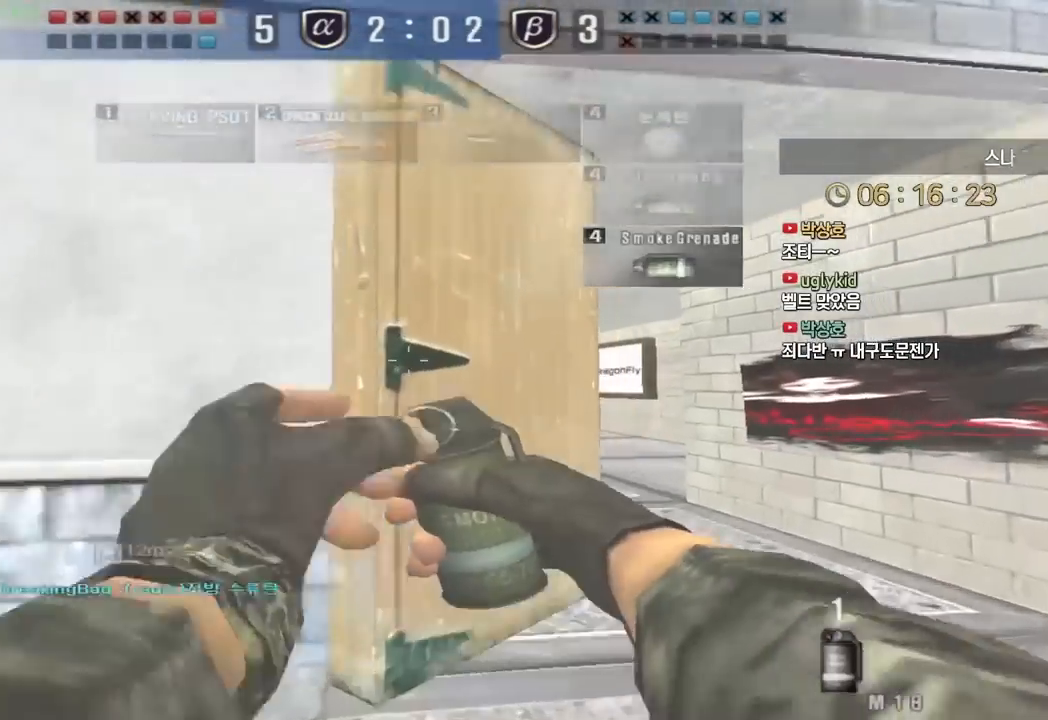
{"keys": ["a", "s"], "events": [[317, "d", "up"], [317, "space", "down"], [350, "a", "down"], [350, "s", "down"], [350, "w", "up"], [367, "space", "up"]]}
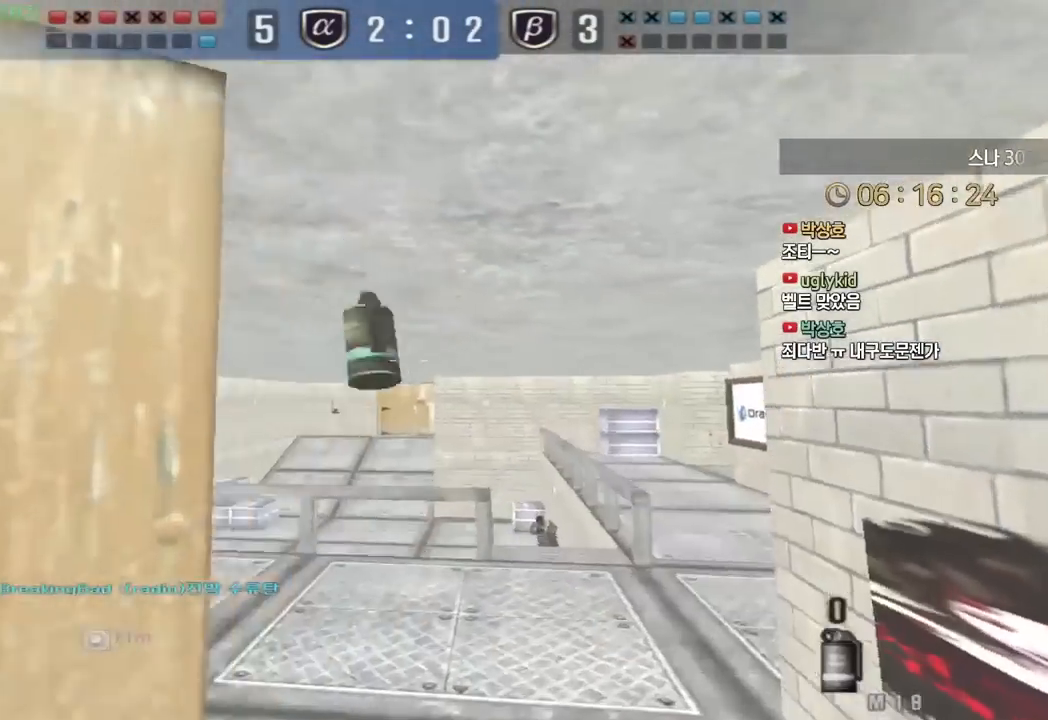
{"keys": ["a"], "events": [[300, "s", "up"]]}
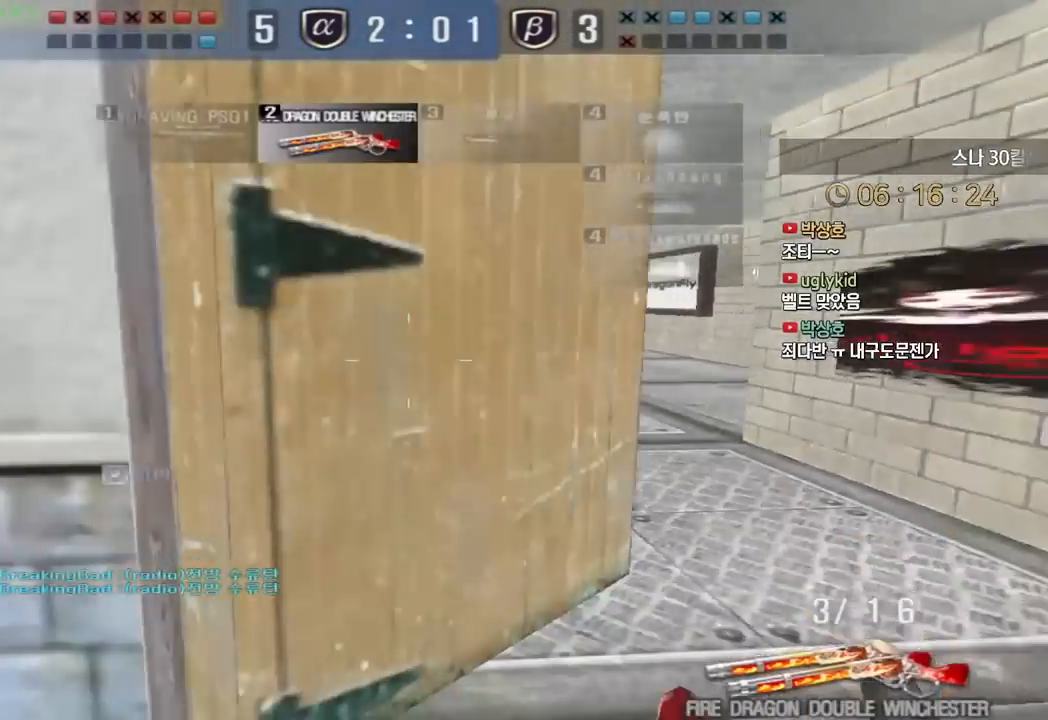
{"keys": ["space"], "events": [[67, "shift", "down"], [100, "a", "up"], [100, "d", "down"], [133, "shift", "up"], [133, "w", "down"], [417, "space", "down"], [467, "w", "up"], [500, "d", "up"]]}